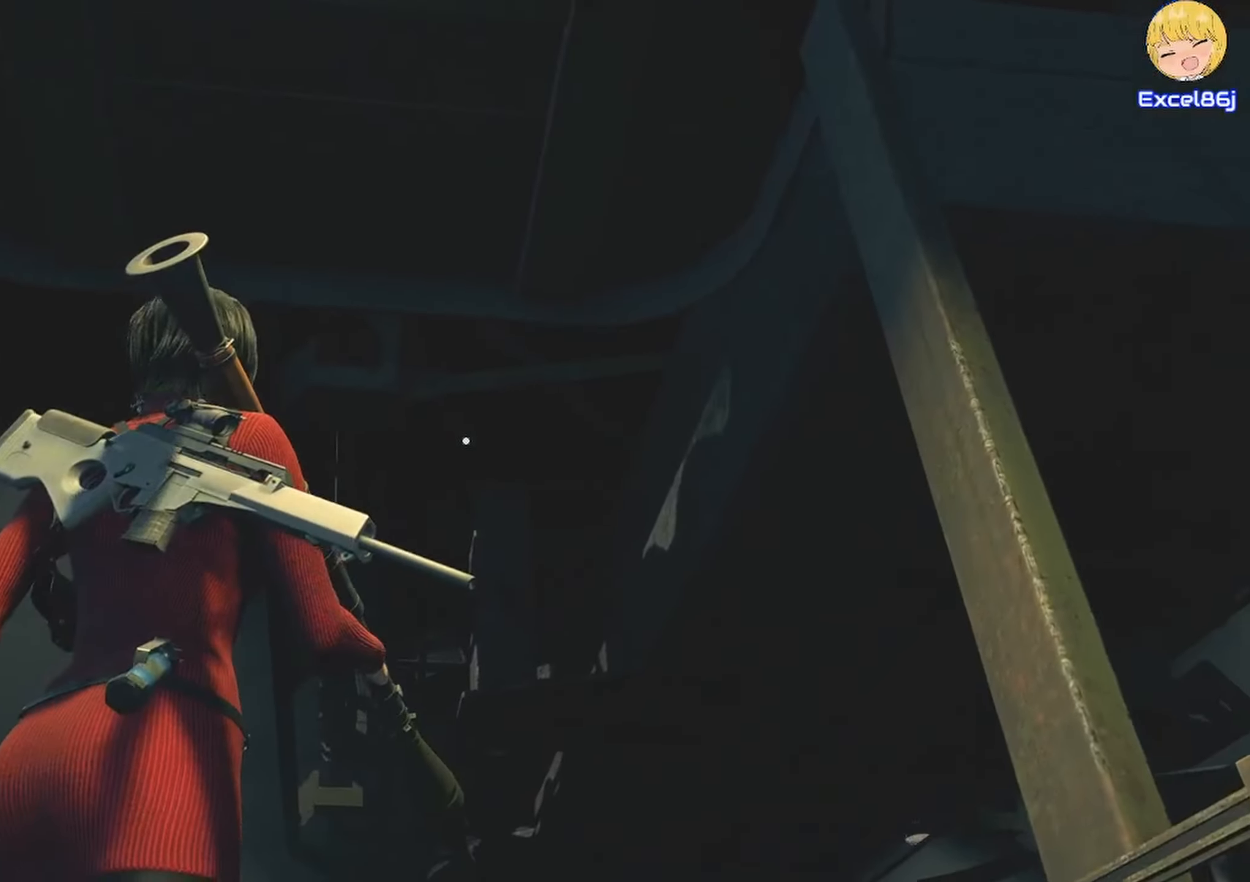
Gameplay with keyboard and mouse; each line is a JSON object with the keys and mouse buttons held at the frame after it. "events" lists presses ("down") and releases ("up") of "1", "2", "3", "4", "5", "a", "alt", "b", "c", "ctrl", "d", "e", "f", "g", "q", "r", "s", "shift", "space", "t", "tab", "tilde", "v", "w", "x", "z", "mouse_left", "mouse_wheel", "mouse_right", "mouse_mb4" and "mouse_mb5" between this image and that frame as [ms after this image, input, new state], when the widget could be followed in between. "mouse_left", "mouse_wheel", "mouse_right", "mouse_mb4", "mouse_mb5" = the "left", "wheel", "right", "mb4", "mb5" buttons of the "mouse" list. No other keys are recorded. "wheel" means that the mouse wheel is clicked or scrolled. Mouse movement is not recorded.
{"keys": [], "mouse": ["mb5"], "events": [[17, "mouse_mb5", "down"], [217, "mouse_mb5", "up"], [417, "mouse_mb5", "down"]]}
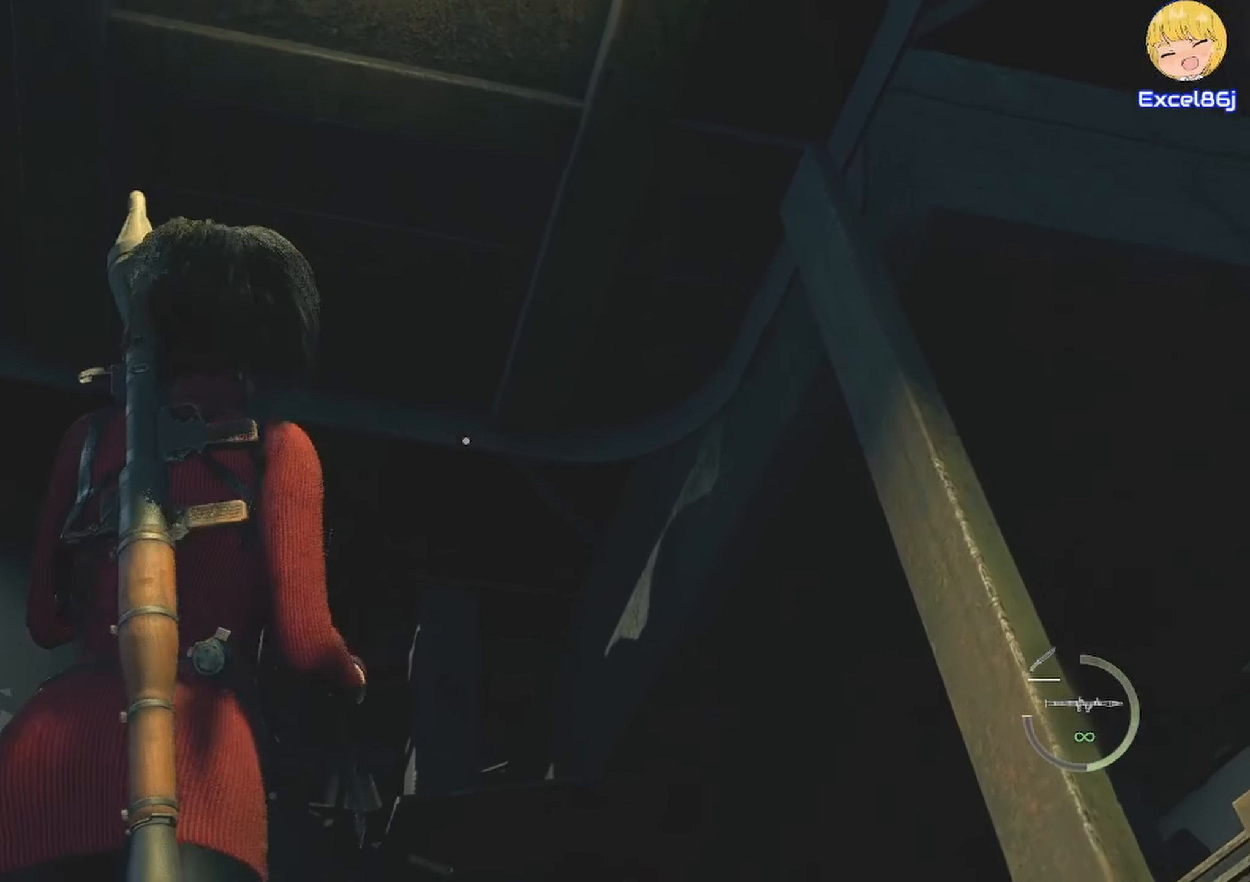
{"keys": [], "mouse": [], "events": [[50, "mouse_mb5", "up"], [233, "mouse_mb5", "down"], [317, "mouse_mb5", "up"]]}
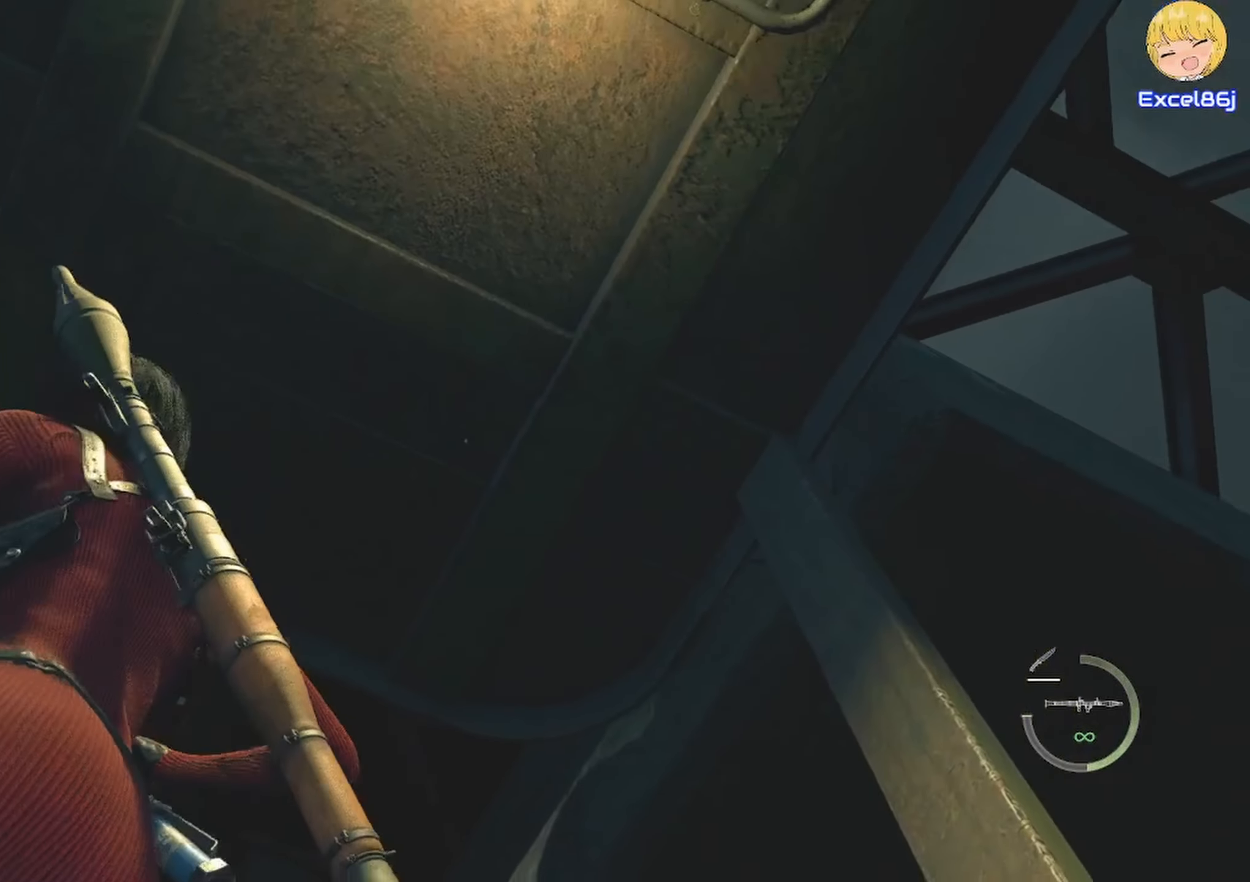
{"keys": [], "mouse": ["mb5"], "events": [[67, "mouse_mb5", "down"], [217, "mouse_mb5", "up"], [433, "mouse_mb5", "down"]]}
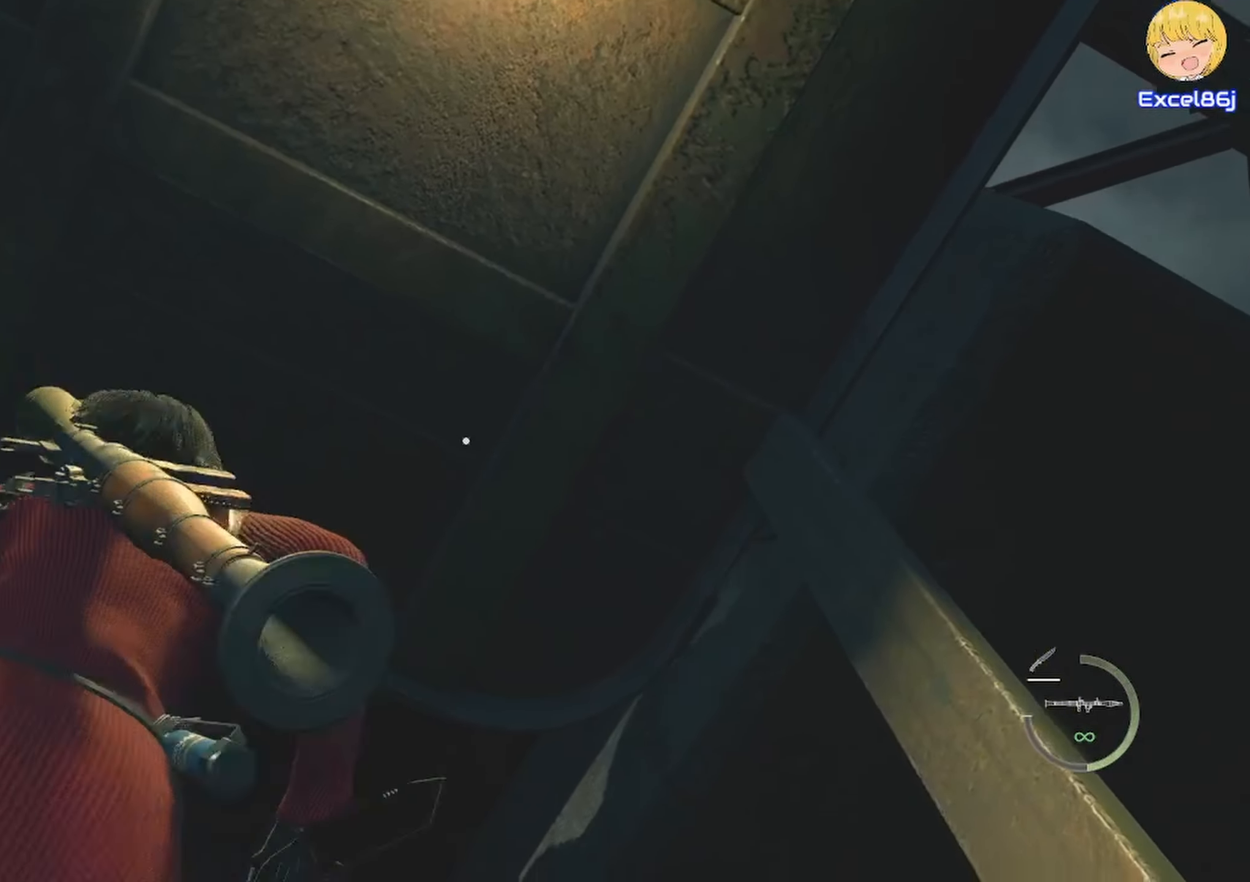
{"keys": [], "mouse": [], "events": [[17, "mouse_mb5", "up"], [283, "mouse_mb5", "down"], [467, "mouse_mb5", "up"]]}
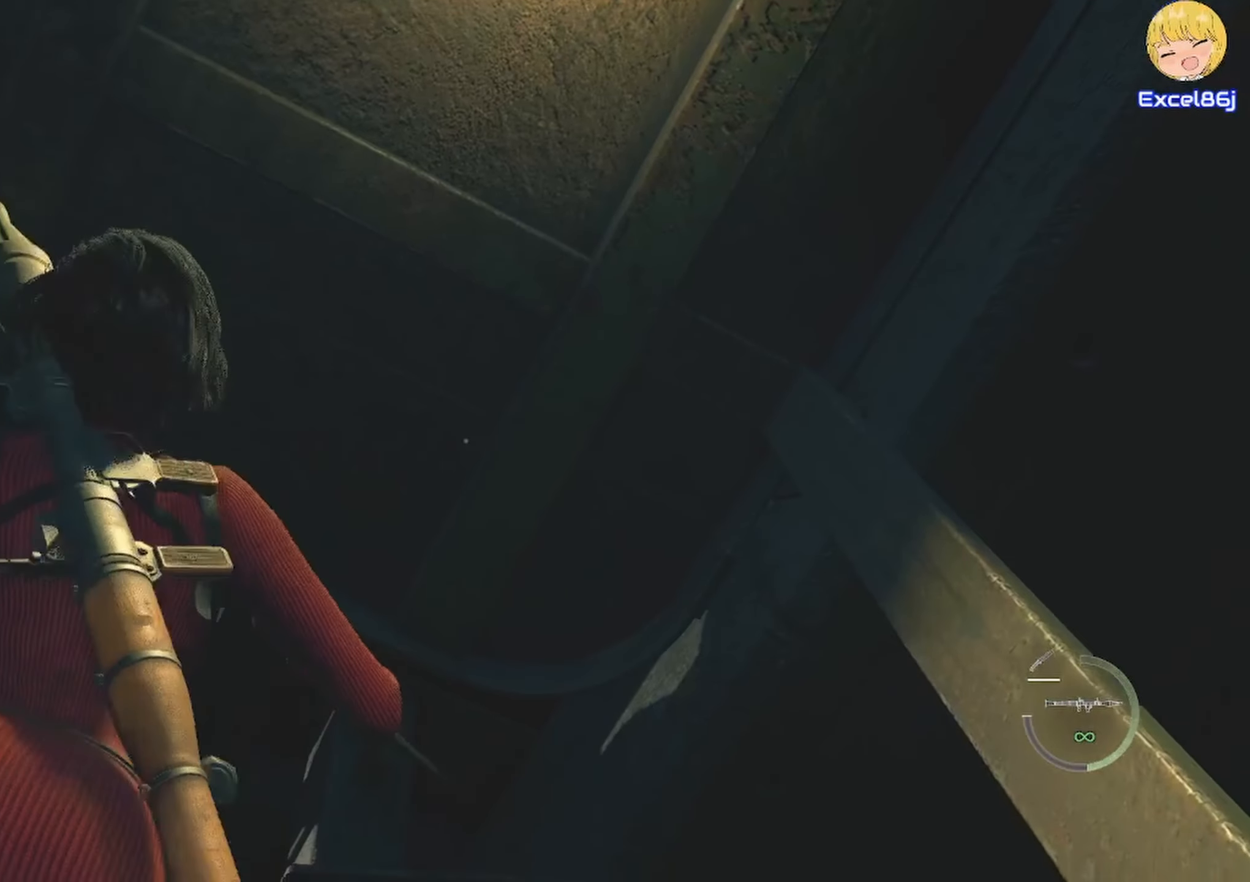
{"keys": ["space"], "mouse": [], "events": [[50, "space", "down"], [150, "space", "up"], [217, "mouse_mb5", "down"], [400, "mouse_mb5", "up"], [467, "space", "down"]]}
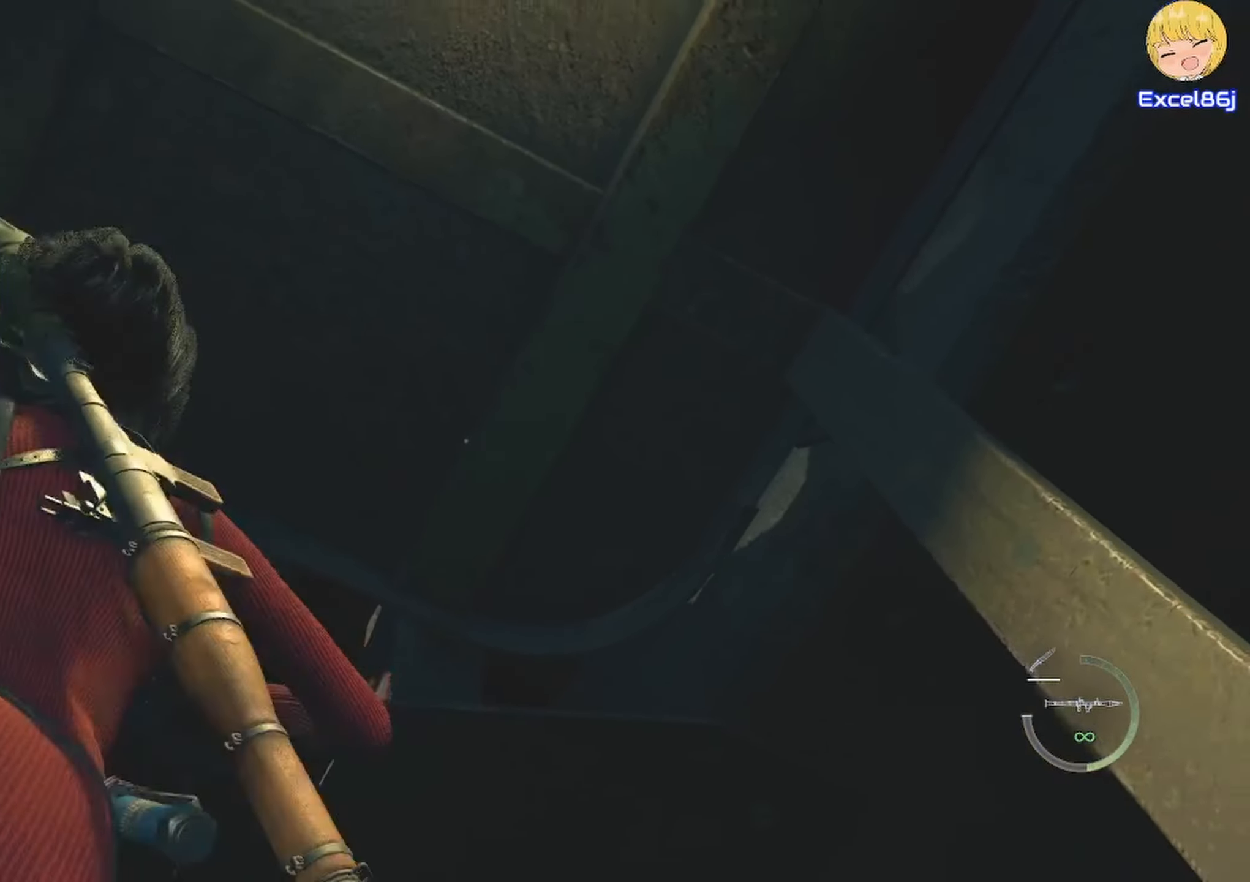
{"keys": [], "mouse": ["mb5"], "events": [[50, "space", "up"], [167, "mouse_mb5", "down"], [300, "mouse_mb5", "up"], [350, "space", "down"], [483, "space", "up"], [500, "mouse_mb5", "down"]]}
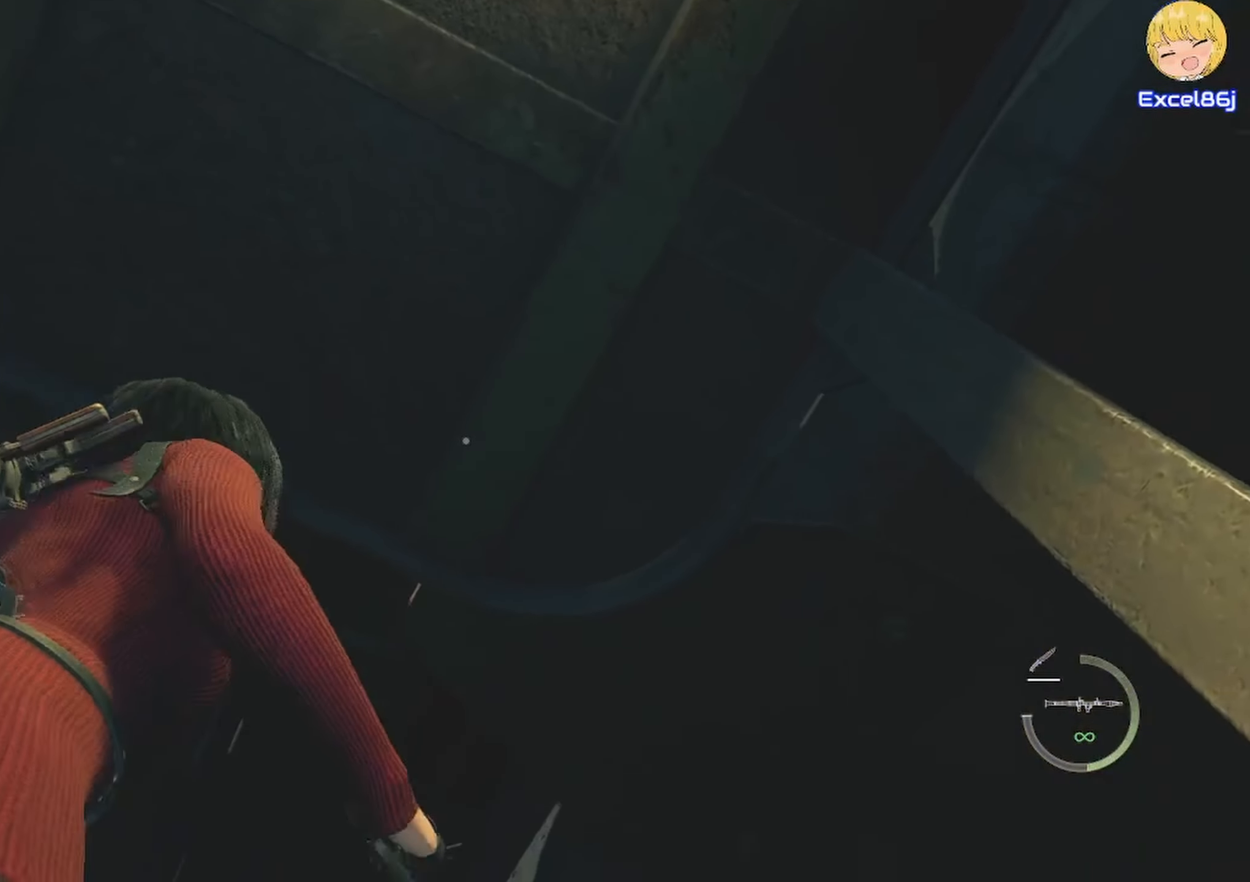
{"keys": [], "mouse": [], "events": [[133, "mouse_mb5", "up"], [250, "space", "down"], [400, "mouse_mb5", "down"], [400, "space", "up"], [467, "mouse_mb5", "up"]]}
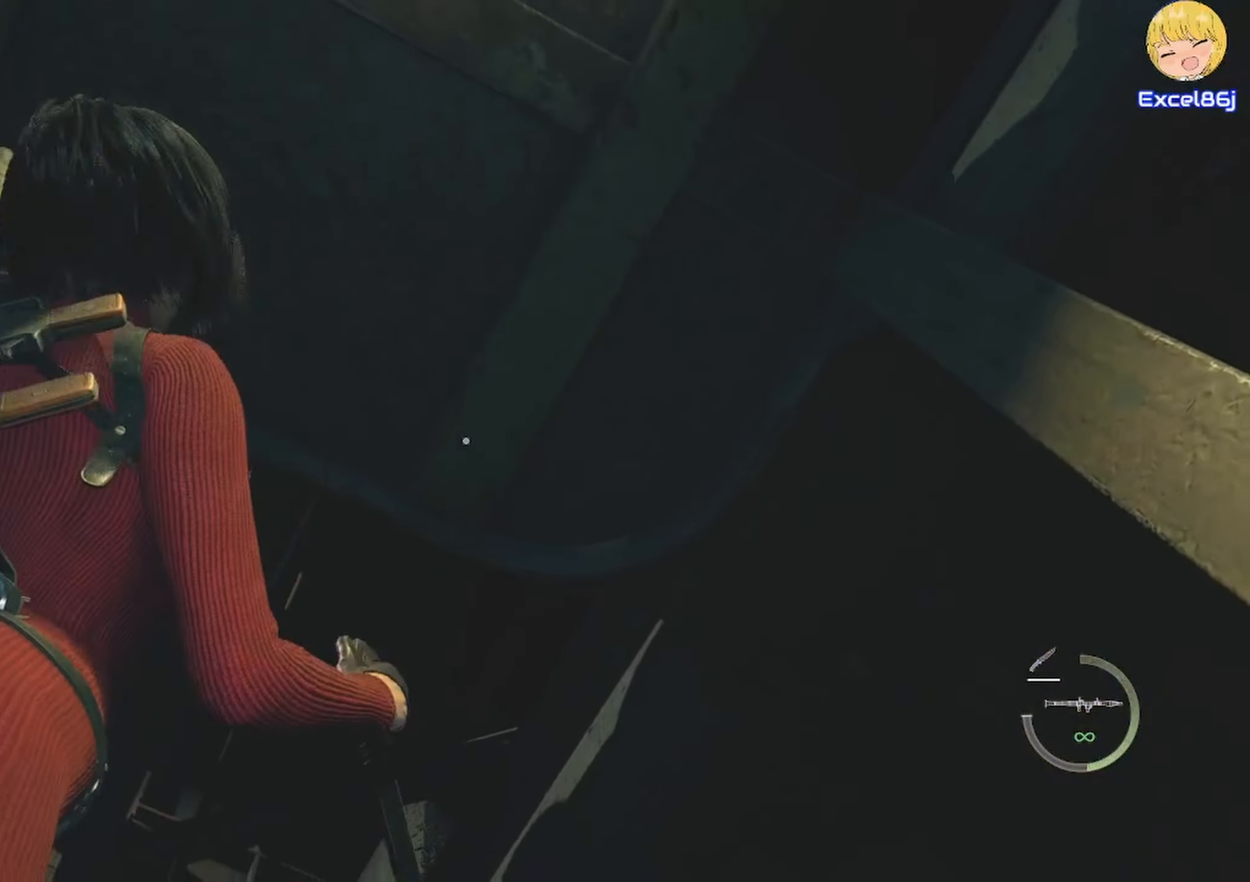
{"keys": ["space"], "mouse": [], "events": [[150, "space", "down"], [233, "space", "up"], [283, "mouse_mb5", "down"], [483, "mouse_mb5", "up"], [500, "space", "down"]]}
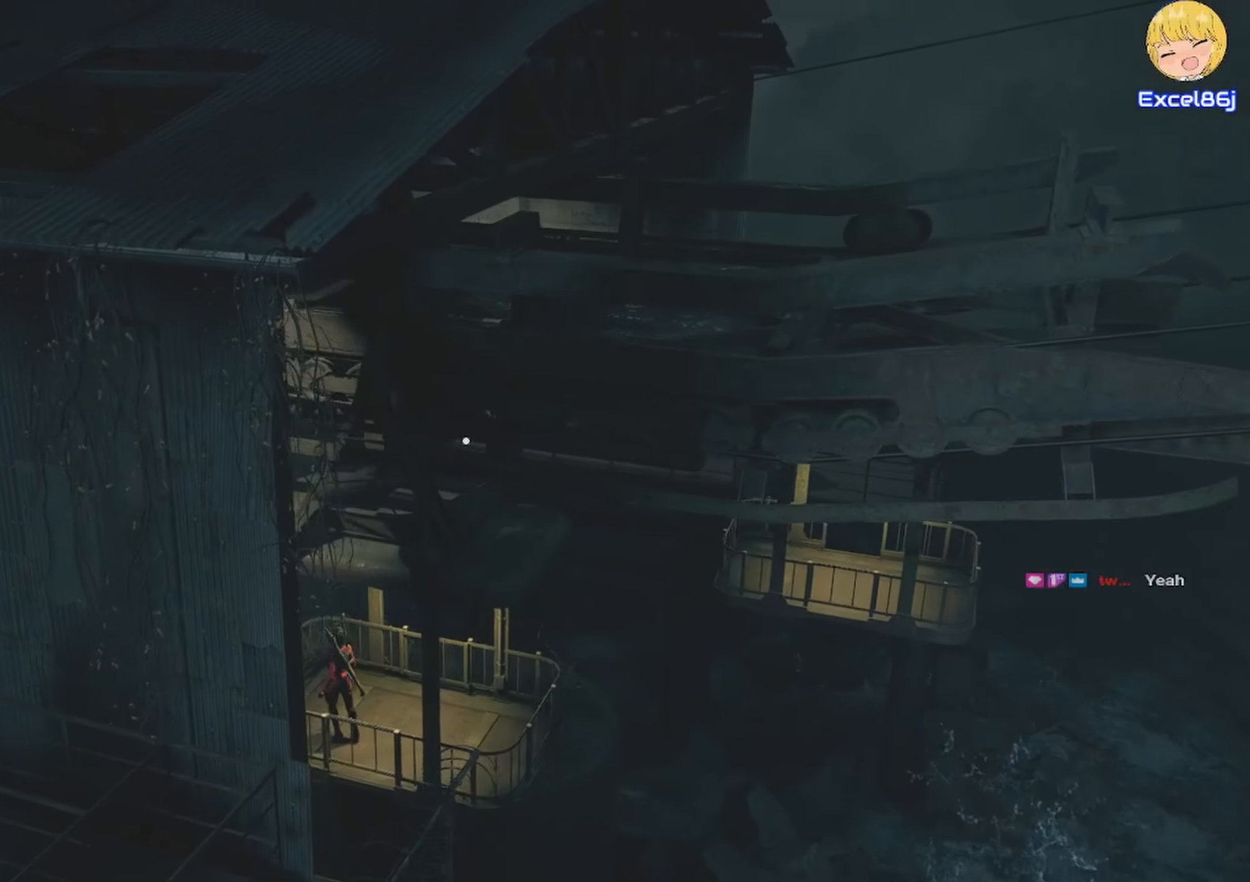
{"keys": [], "mouse": [], "events": [[117, "space", "up"]]}
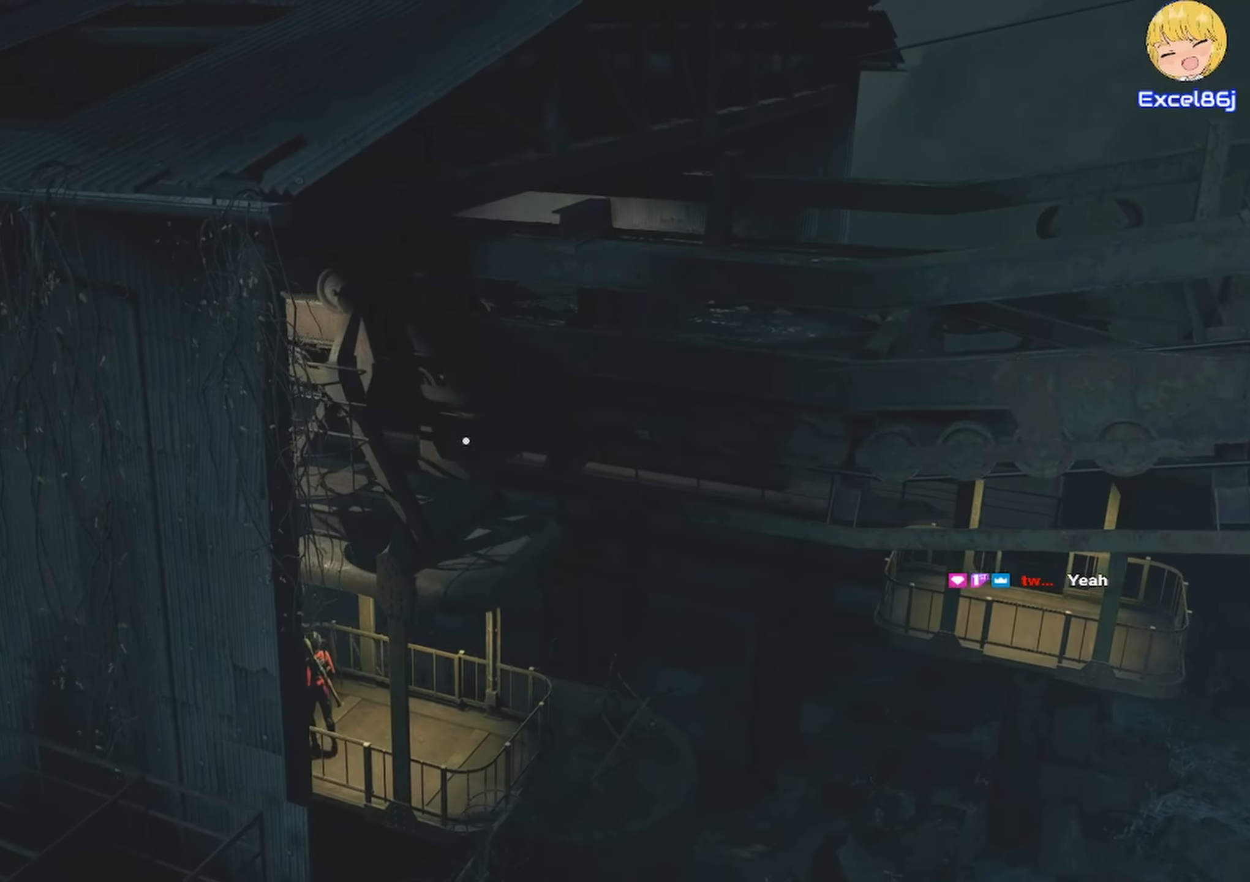
{"keys": [], "mouse": [], "events": [[83, "q", "down"], [167, "q", "up"], [367, "tab", "down"], [400, "tab", "up"]]}
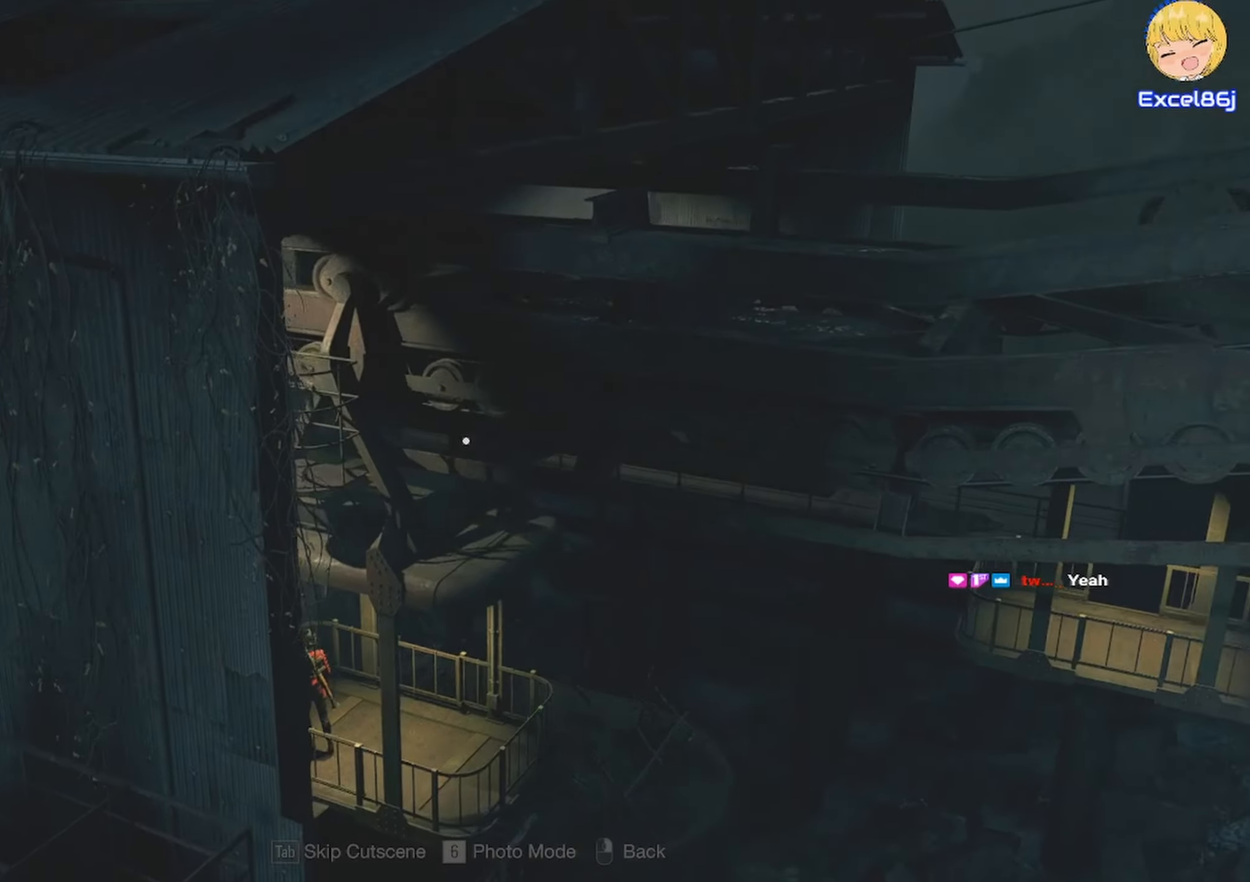
{"keys": [], "mouse": [], "events": []}
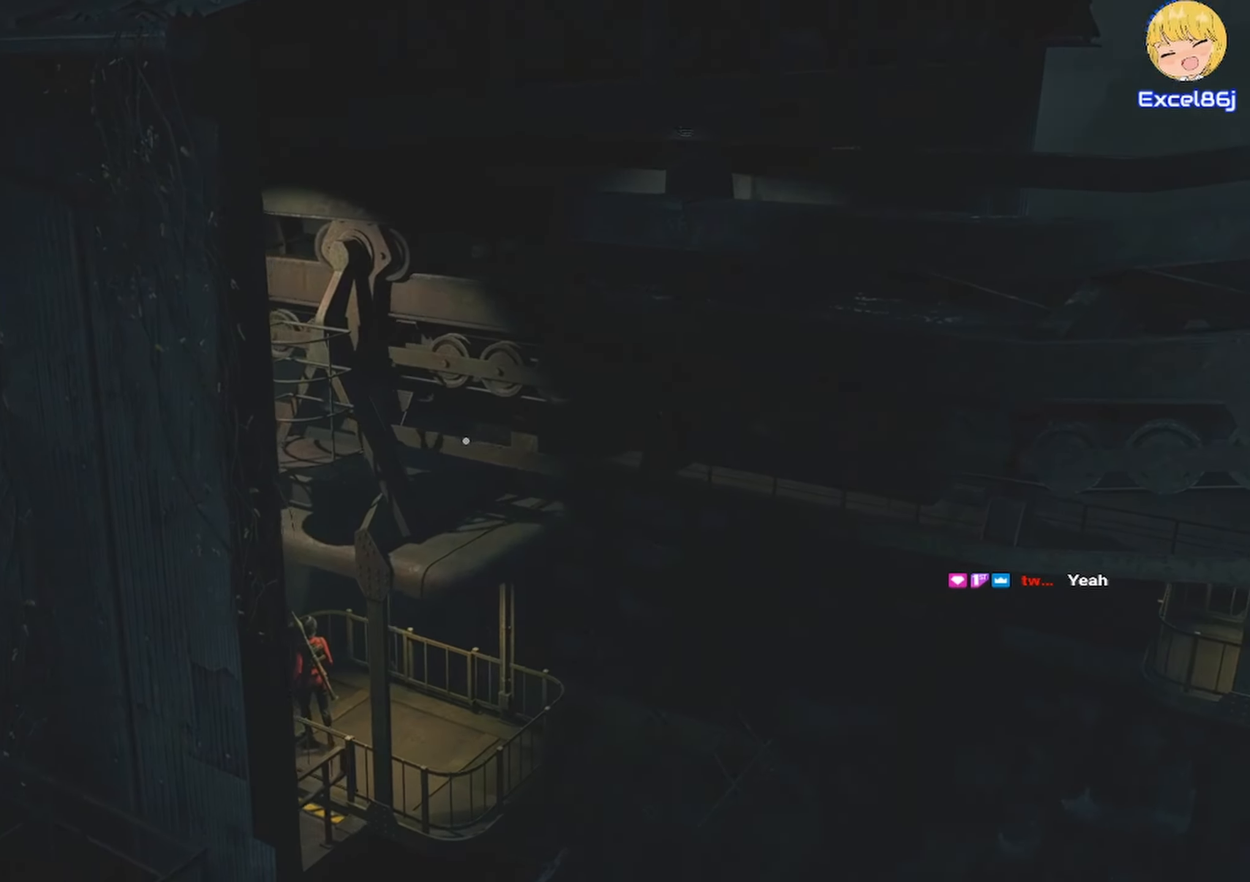
{"keys": ["shift", "w"], "mouse": [], "events": [[50, "shift", "down"], [50, "w", "down"]]}
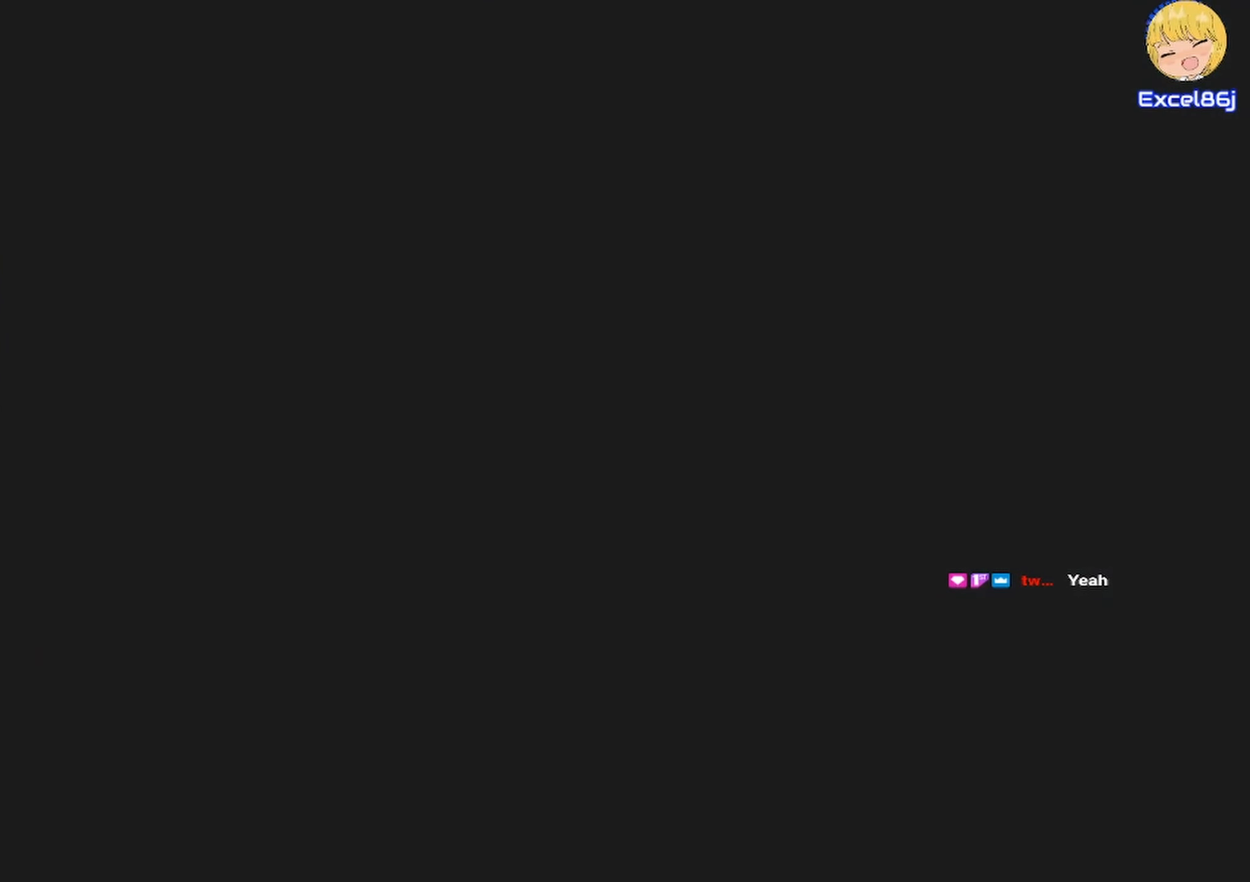
{"keys": ["shift", "w"], "mouse": [], "events": [[17, "shift", "up"], [184, "shift", "down"]]}
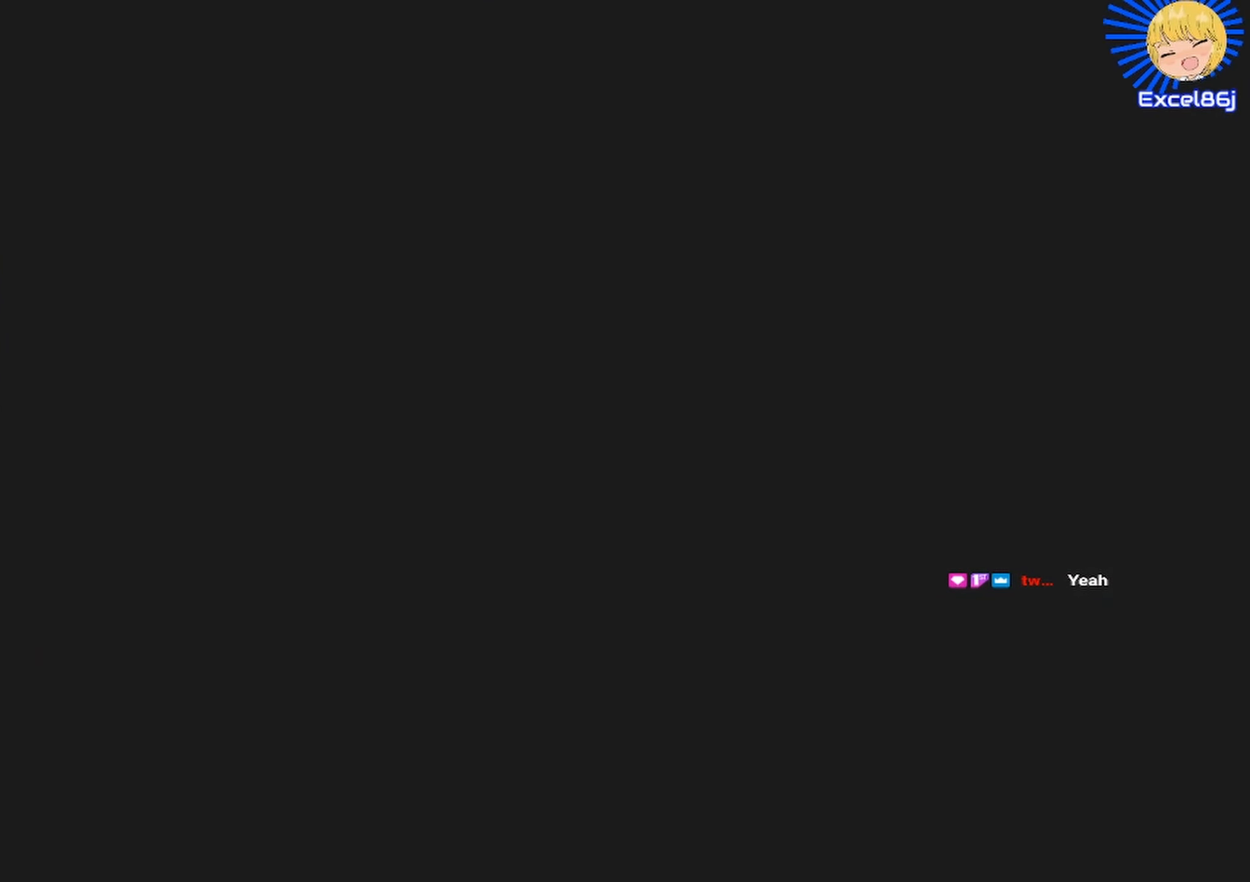
{"keys": ["shift", "w"], "mouse": [], "events": []}
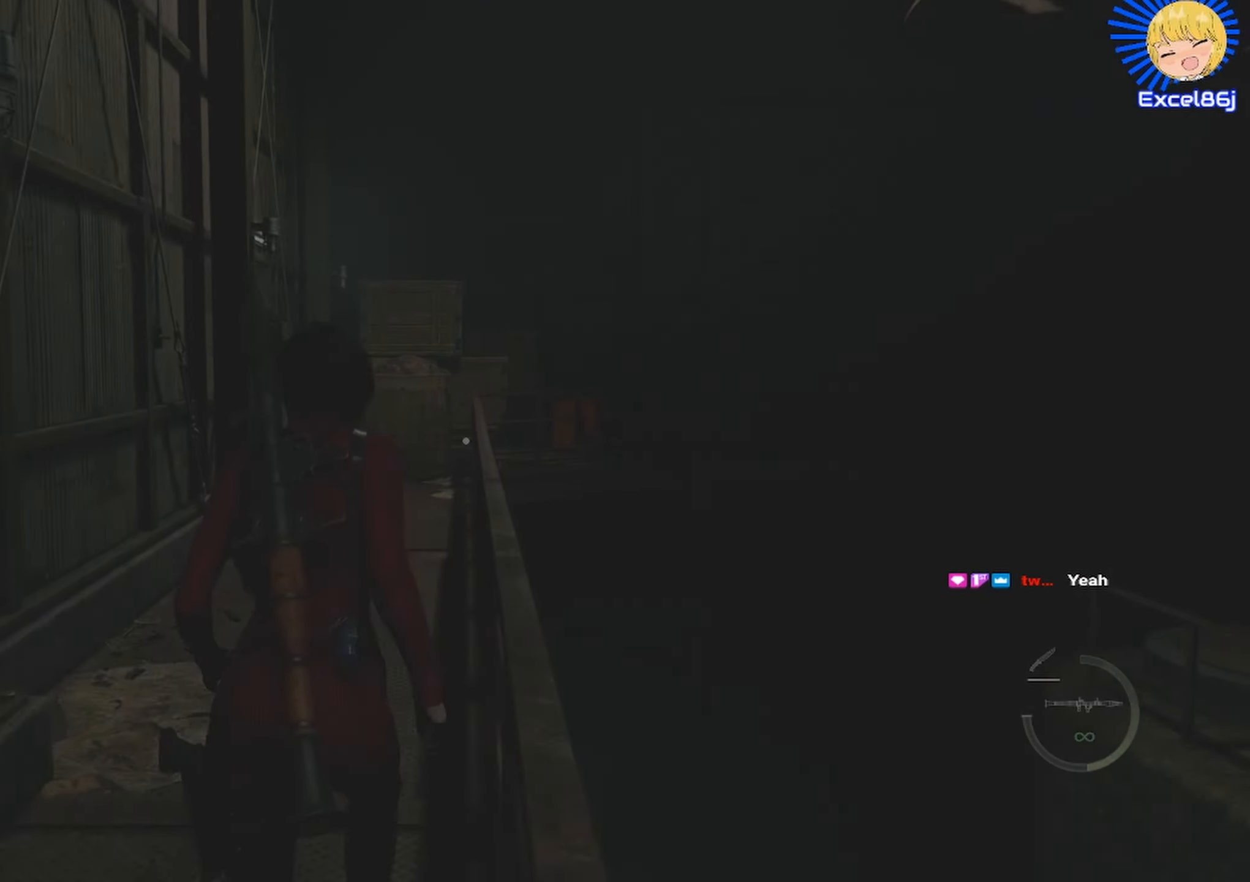
{"keys": ["shift", "w"], "mouse": [], "events": []}
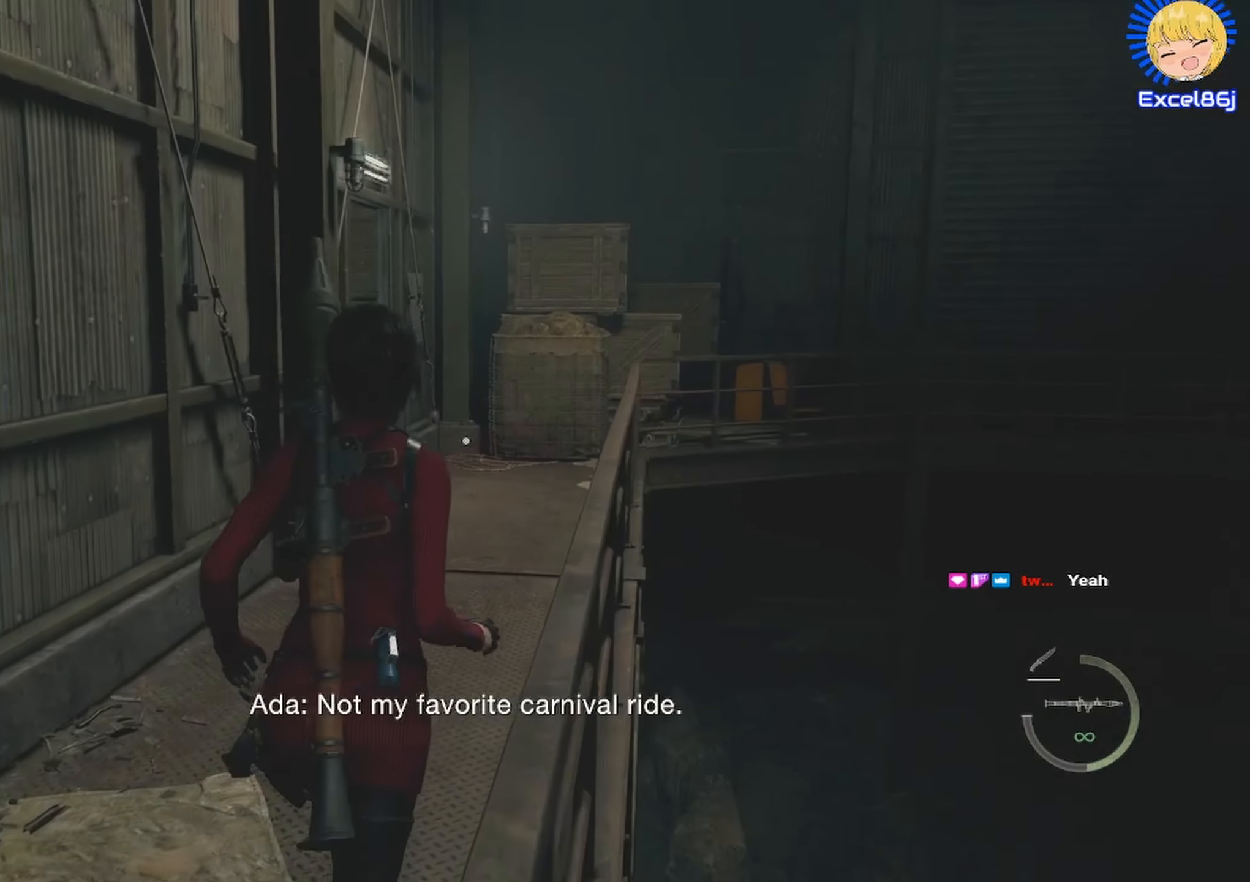
{"keys": ["shift", "w"], "mouse": [], "events": []}
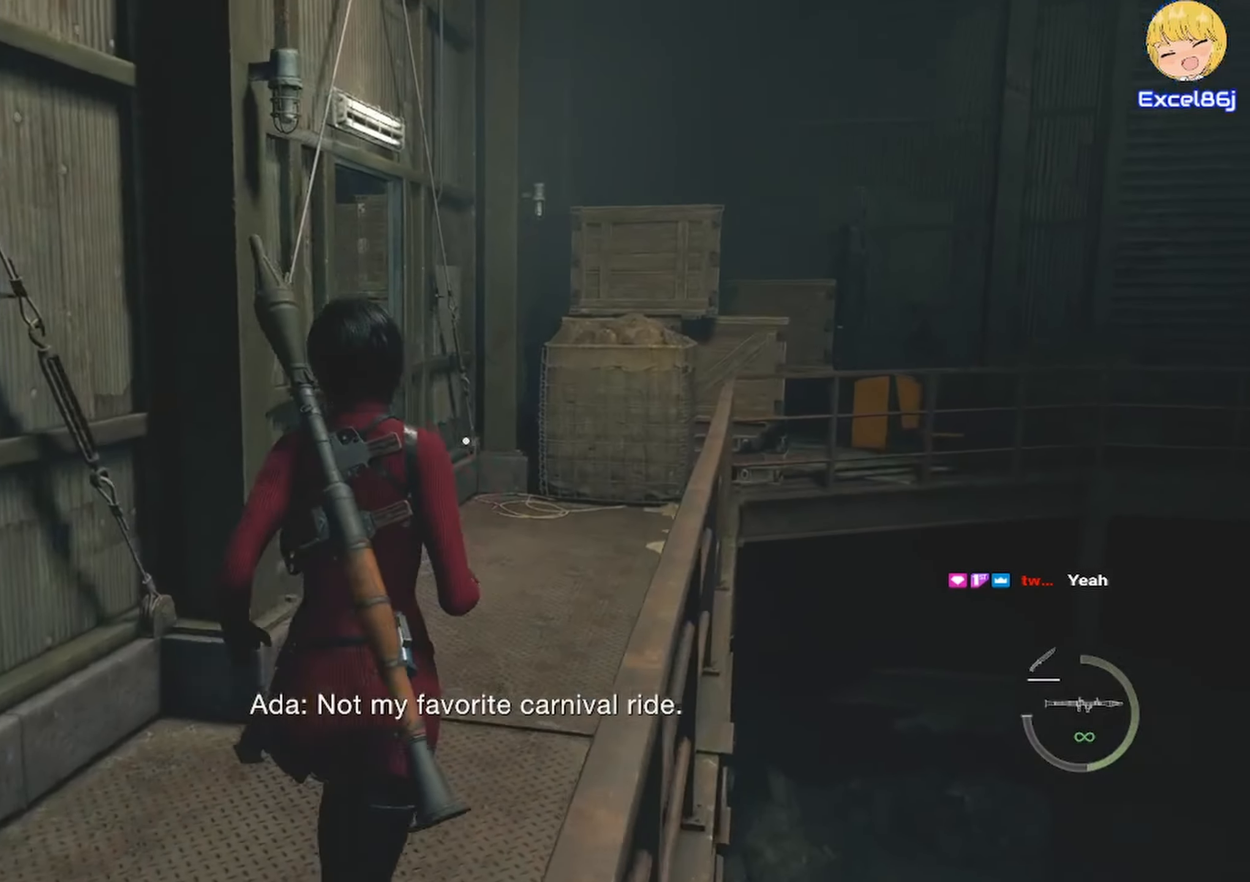
{"keys": ["shift", "w"], "mouse": [], "events": []}
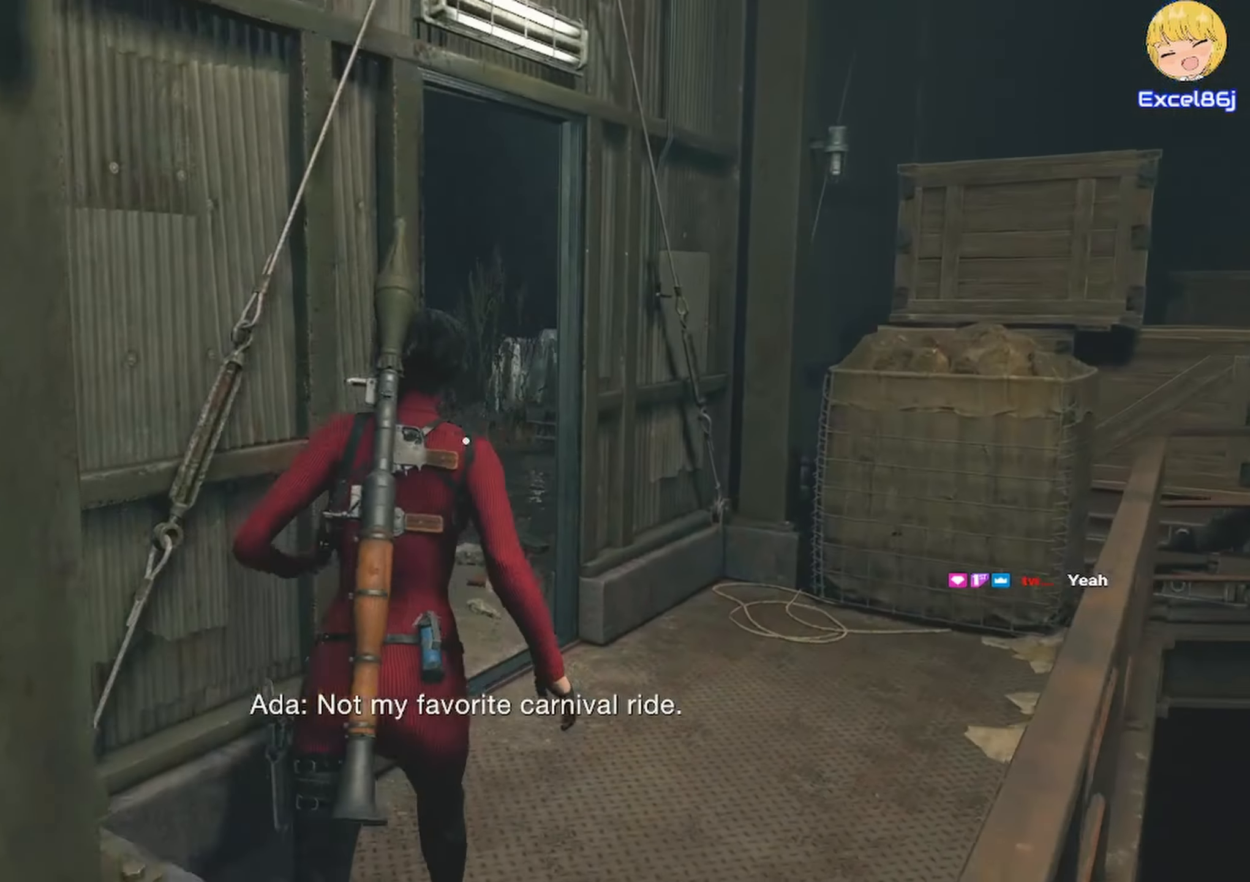
{"keys": ["shift", "w"], "mouse": [], "events": []}
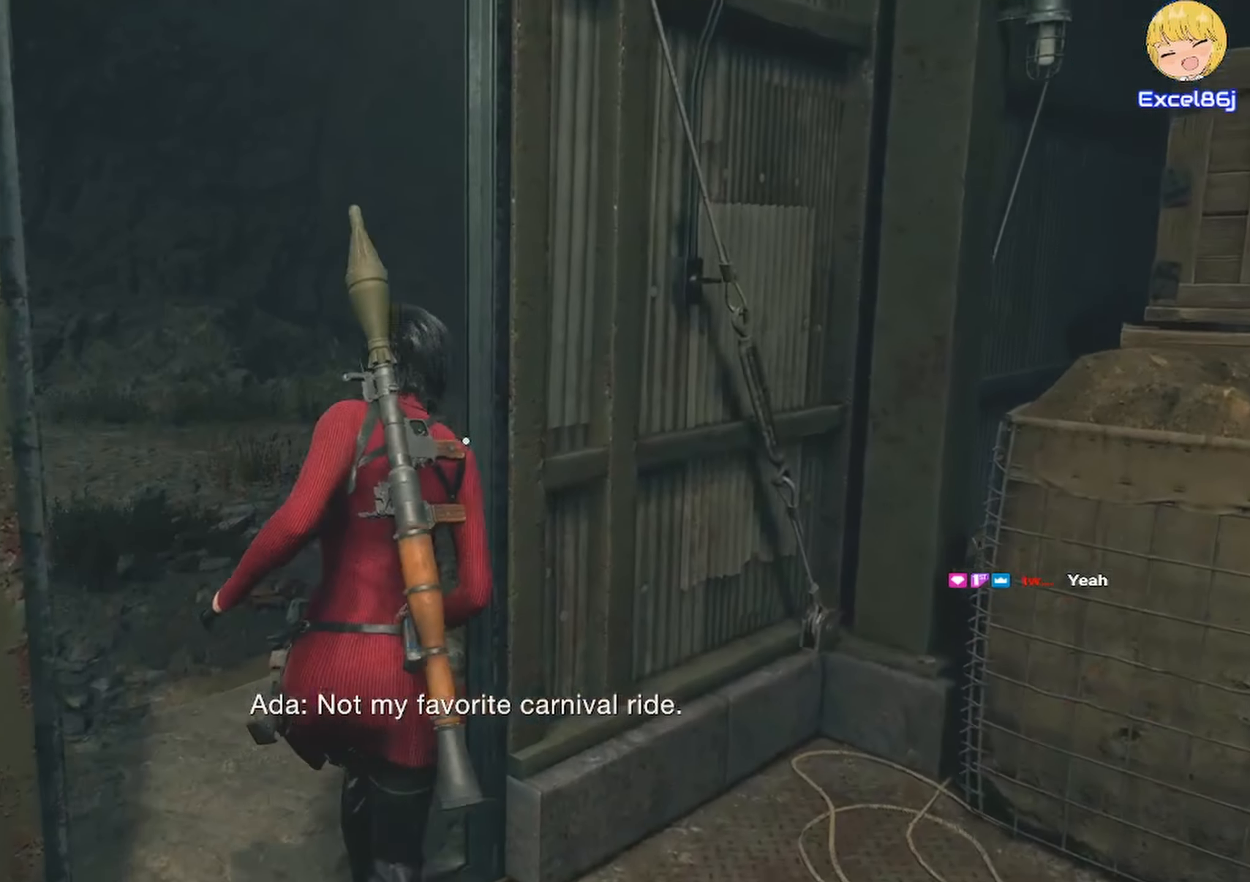
{"keys": ["shift", "w"], "mouse": [], "events": []}
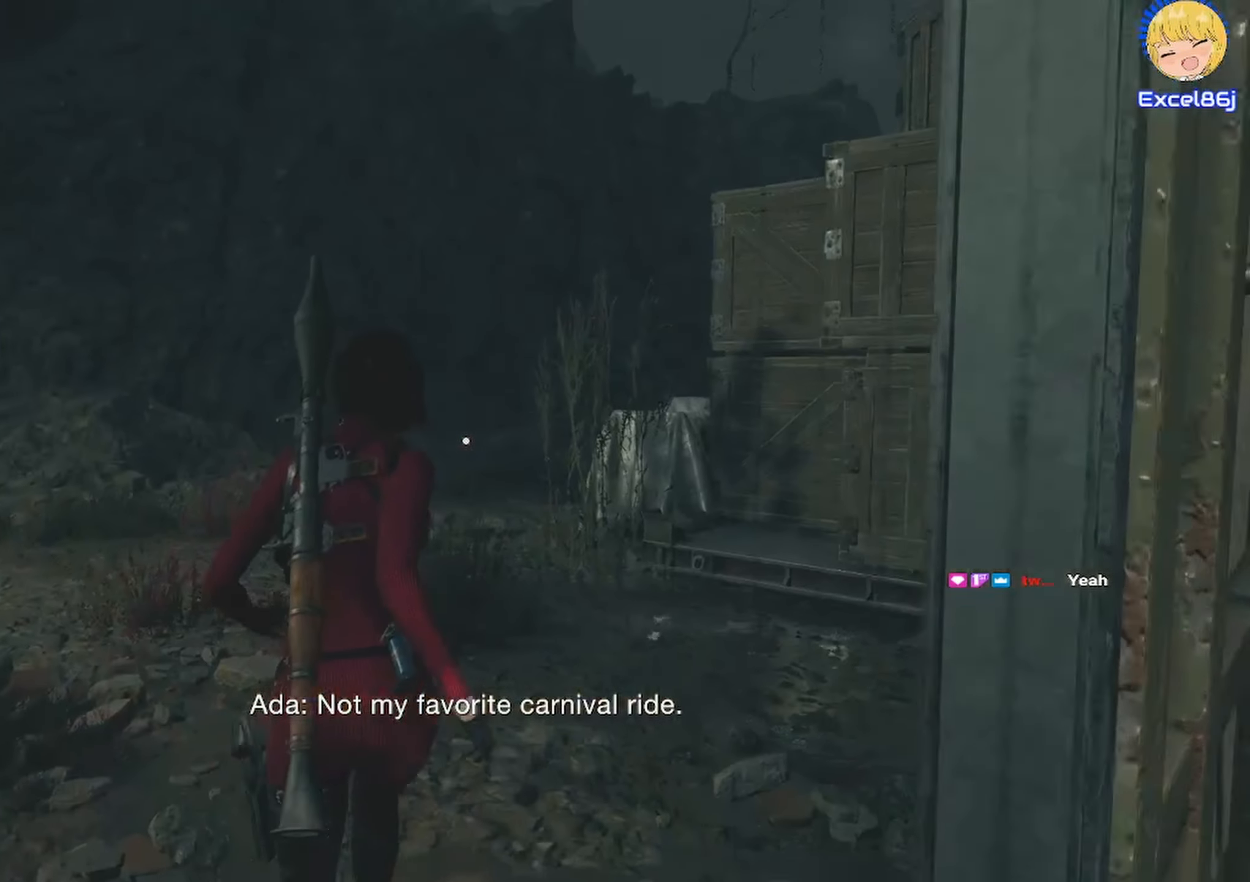
{"keys": ["shift", "w"], "mouse": [], "events": []}
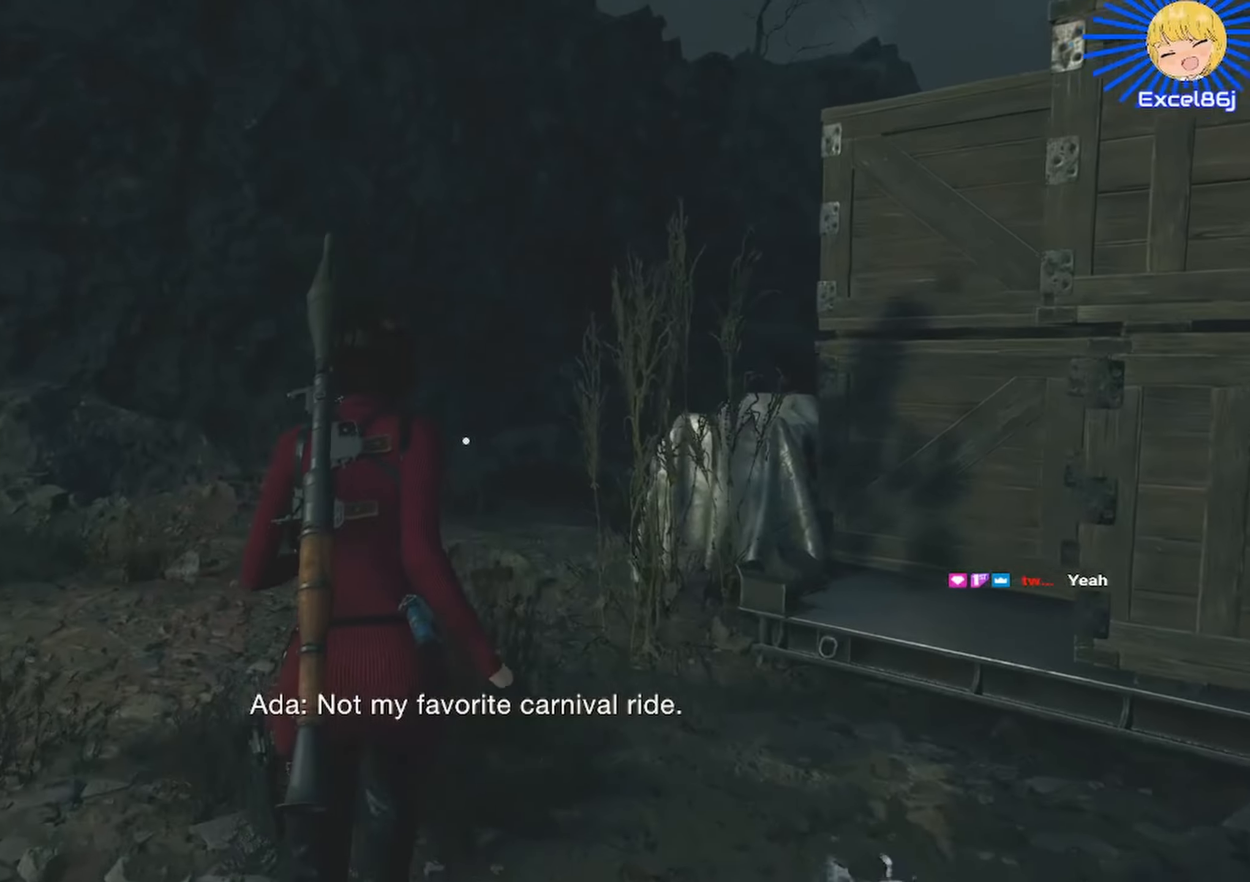
{"keys": ["shift", "w"], "mouse": [], "events": []}
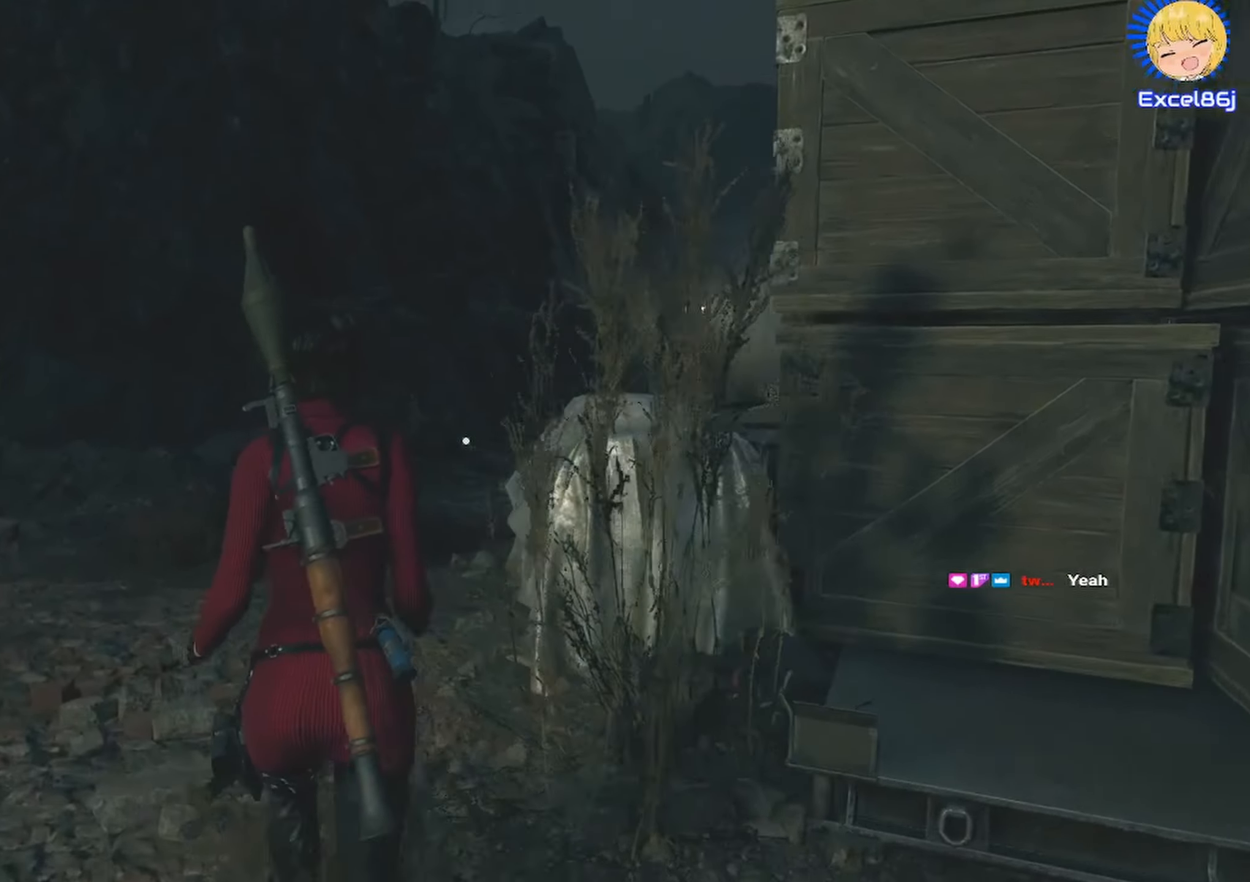
{"keys": ["shift", "w"], "mouse": [], "events": []}